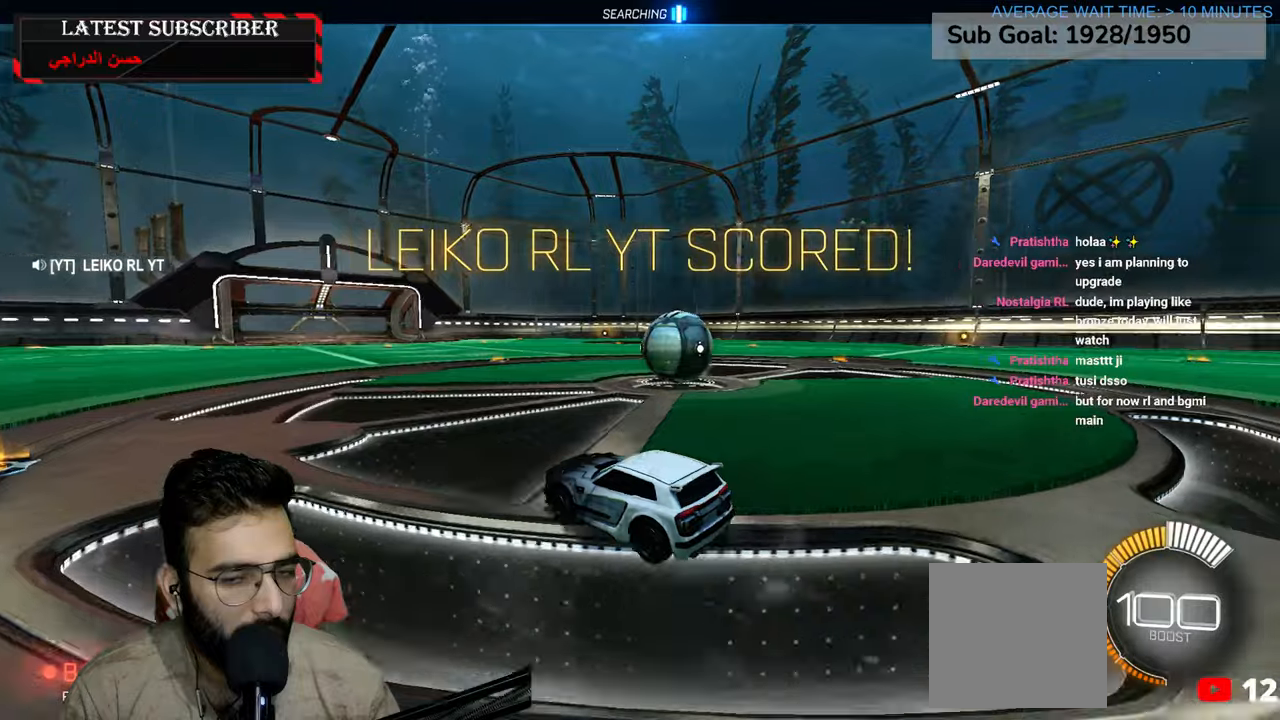
Gameplay with a controller (Xbox layout); each line is a JSON object with the inputs held at the frame after it (dt_ms = milliseconds from this image to that frame). "events" lists button and stick changes between this image and that frame as [ms after this image, input, new state], when the widget could be followed in between.
{"dt_ms": 500, "buttons": [], "left_stick": "down-right", "right_stick": "center", "events": [[317, "left_stick", "center"], [484, "left_stick", "down-right"]]}
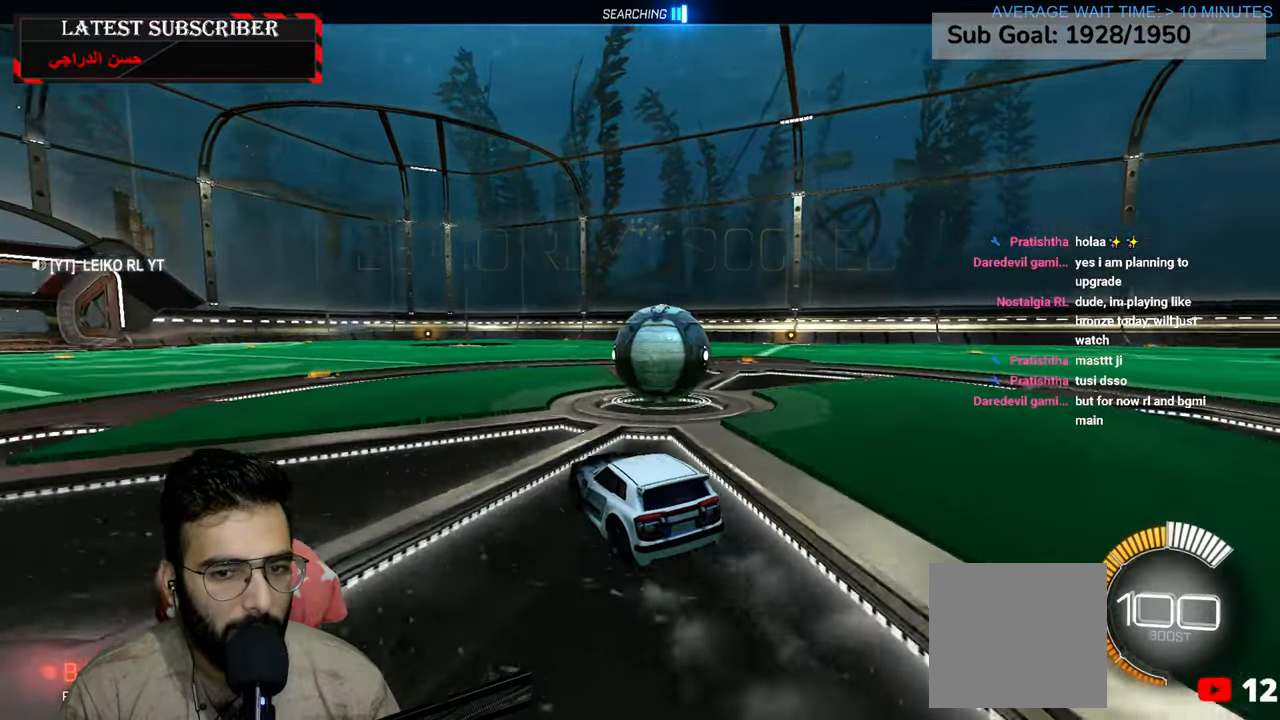
{"dt_ms": 500, "buttons": ["R1"], "left_stick": "center", "right_stick": "center", "events": [[150, "left_stick", "center"], [450, "R1", "down"]]}
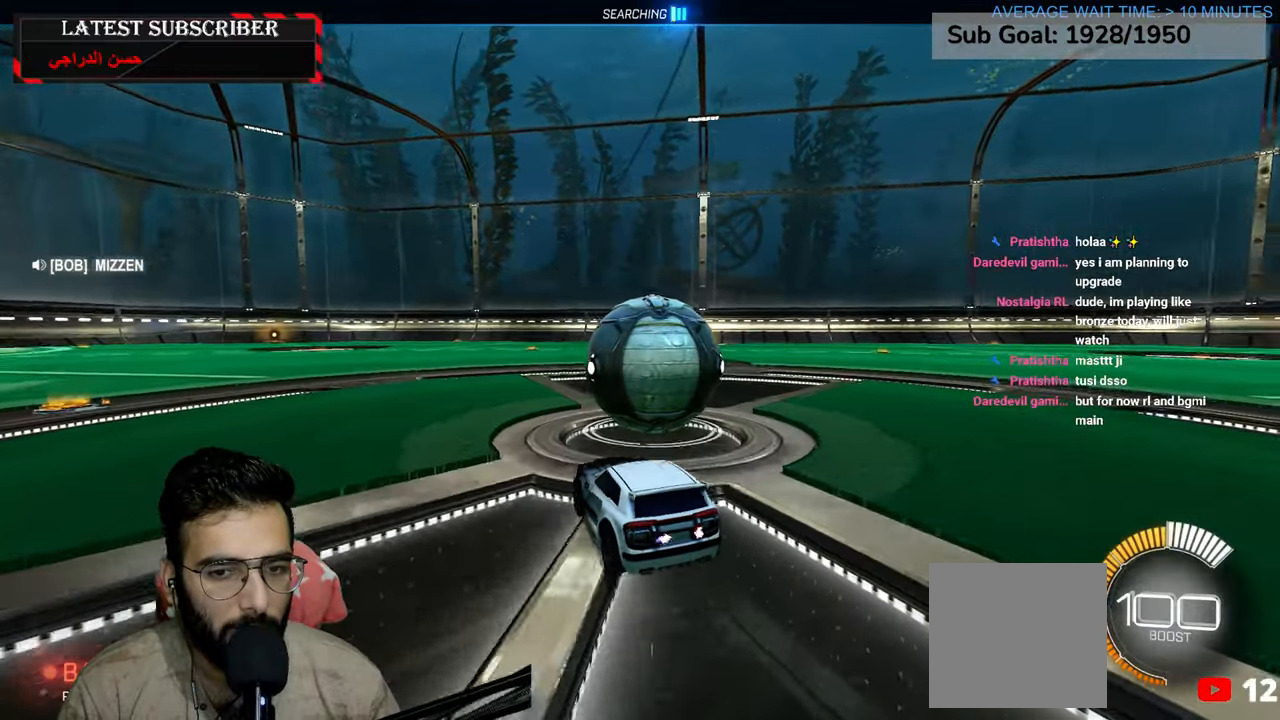
{"dt_ms": 500, "buttons": ["R1"], "left_stick": "center", "right_stick": "center", "events": [[67, "left_stick", "down-right"], [217, "R2", "down"], [334, "left_stick", "center"], [400, "R2", "up"]]}
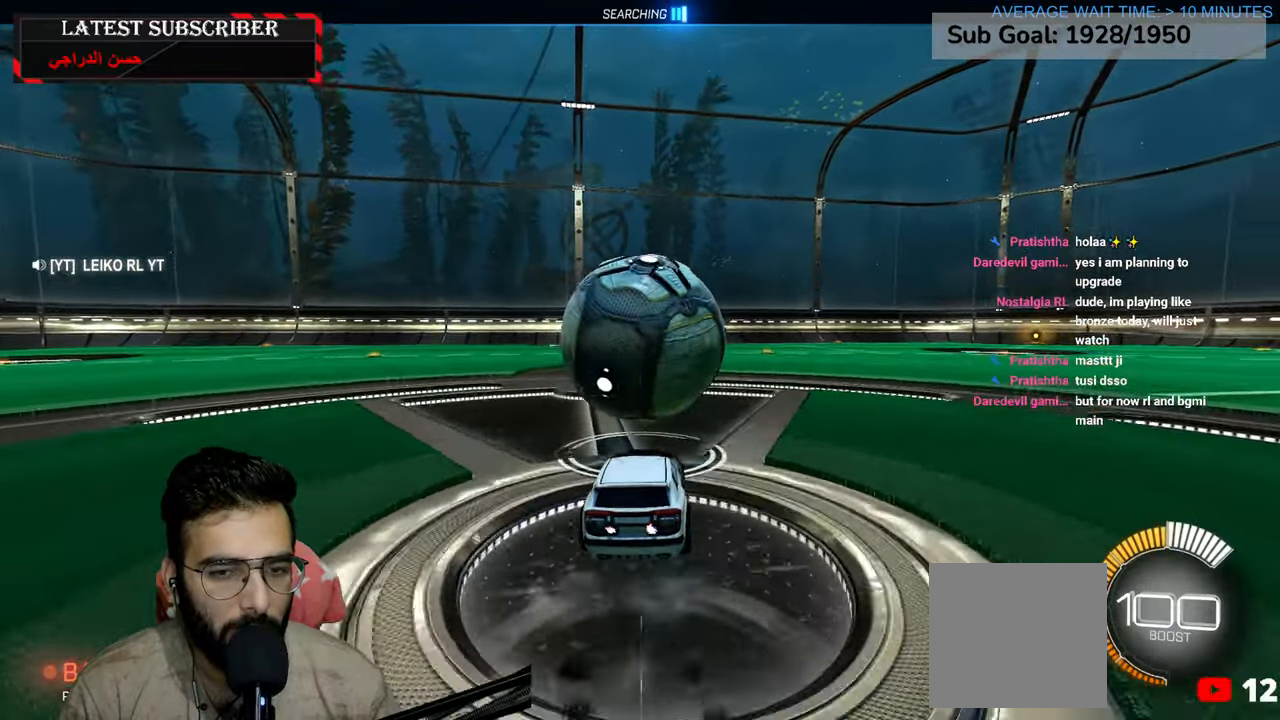
{"dt_ms": 500, "buttons": ["R1"], "left_stick": "center", "right_stick": "center", "events": [[267, "left_stick", "left"], [334, "left_stick", "center"]]}
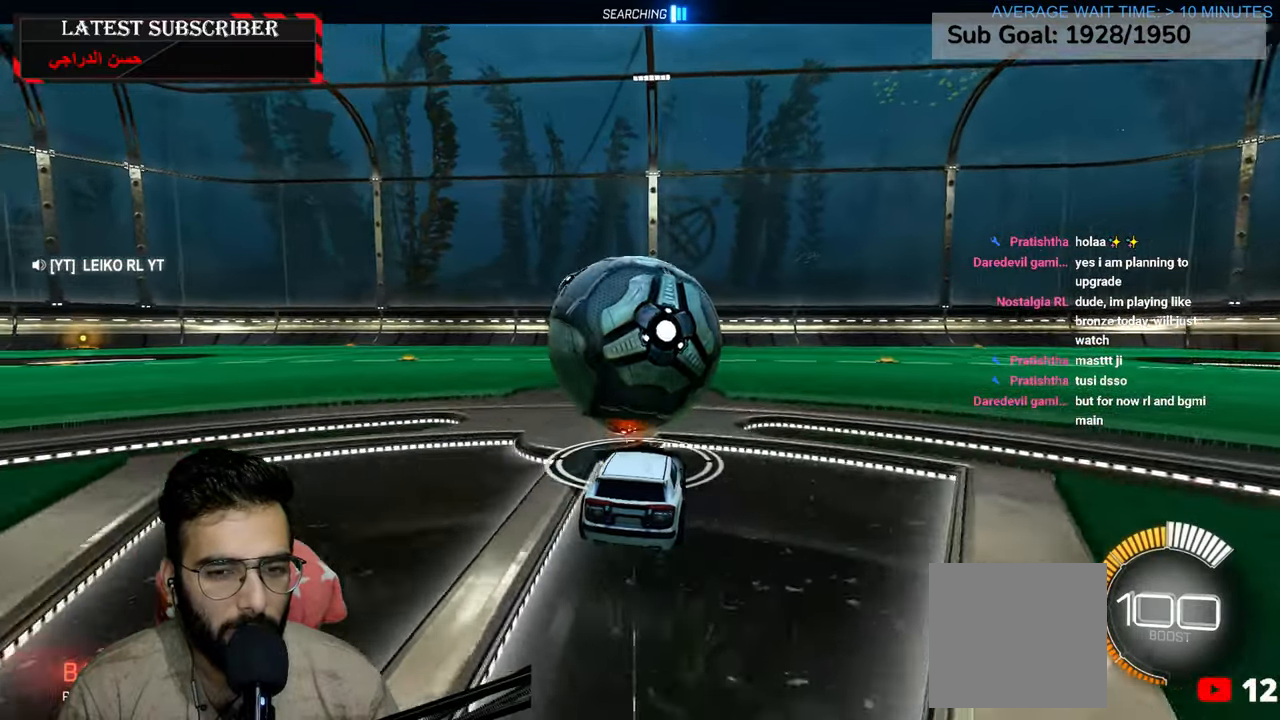
{"dt_ms": 500, "buttons": ["R1"], "left_stick": "center", "right_stick": "center", "events": [[417, "left_stick", "left"], [484, "left_stick", "center"]]}
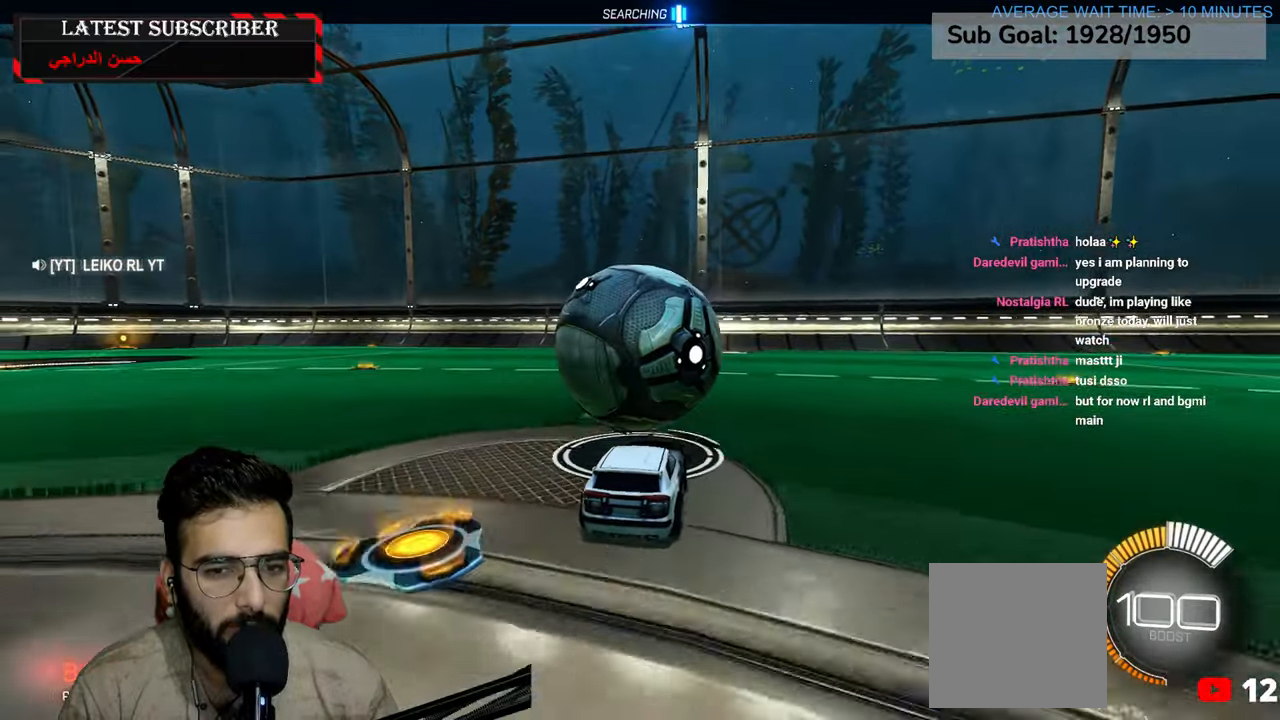
{"dt_ms": 500, "buttons": ["R1", "R2"], "left_stick": "down-right", "right_stick": "center", "events": [[17, "R2", "down"], [384, "left_stick", "down-right"]]}
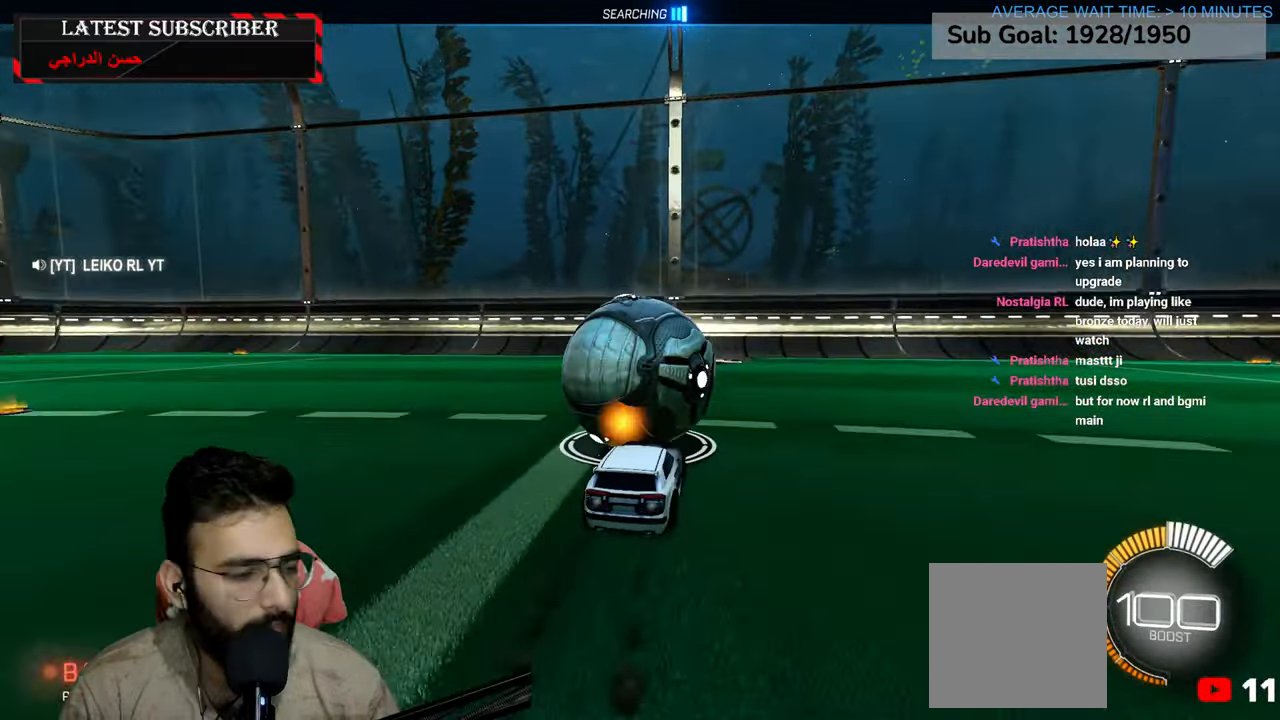
{"dt_ms": 500, "buttons": [], "left_stick": "center", "right_stick": "center", "events": [[17, "R1", "up"], [17, "left_stick", "center"], [34, "R2", "up"], [167, "left_stick", "down-right"], [300, "left_stick", "center"]]}
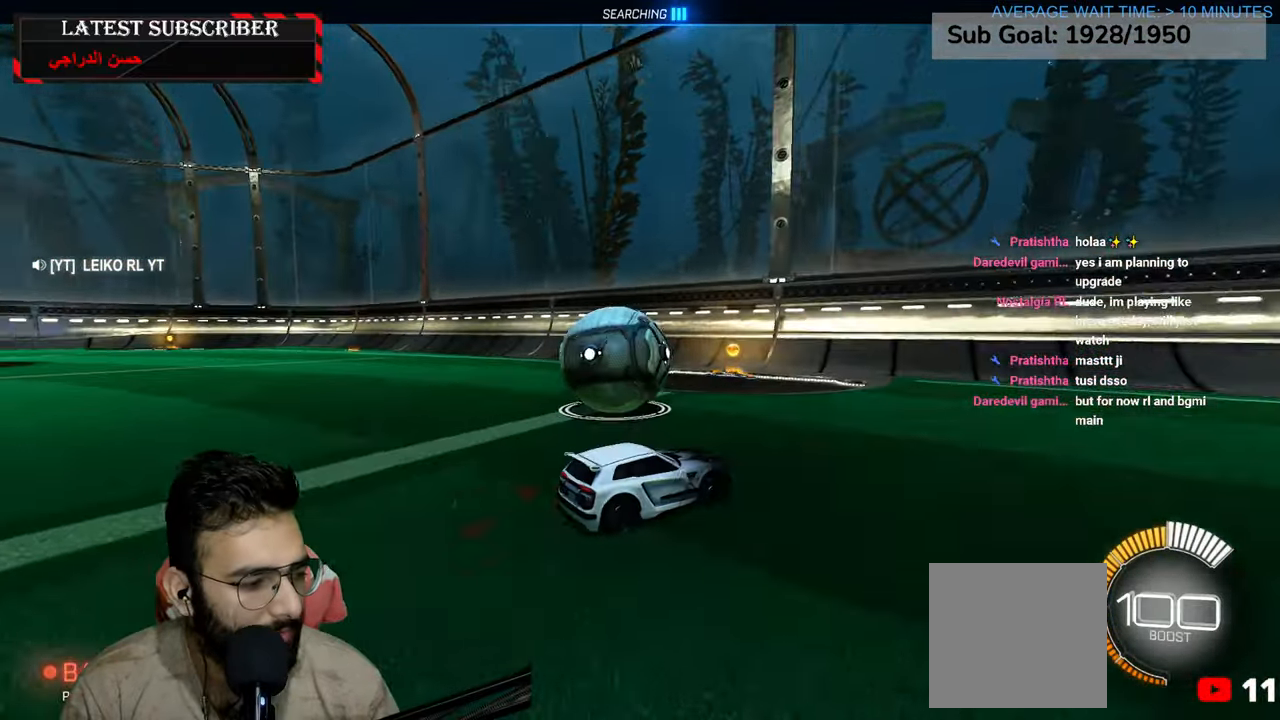
{"dt_ms": 500, "buttons": ["R1", "R2"], "left_stick": "center", "right_stick": "center", "events": [[150, "left_stick", "left"], [234, "R1", "down"], [284, "left_stick", "center"], [384, "left_stick", "left"], [450, "R2", "down"], [500, "left_stick", "center"]]}
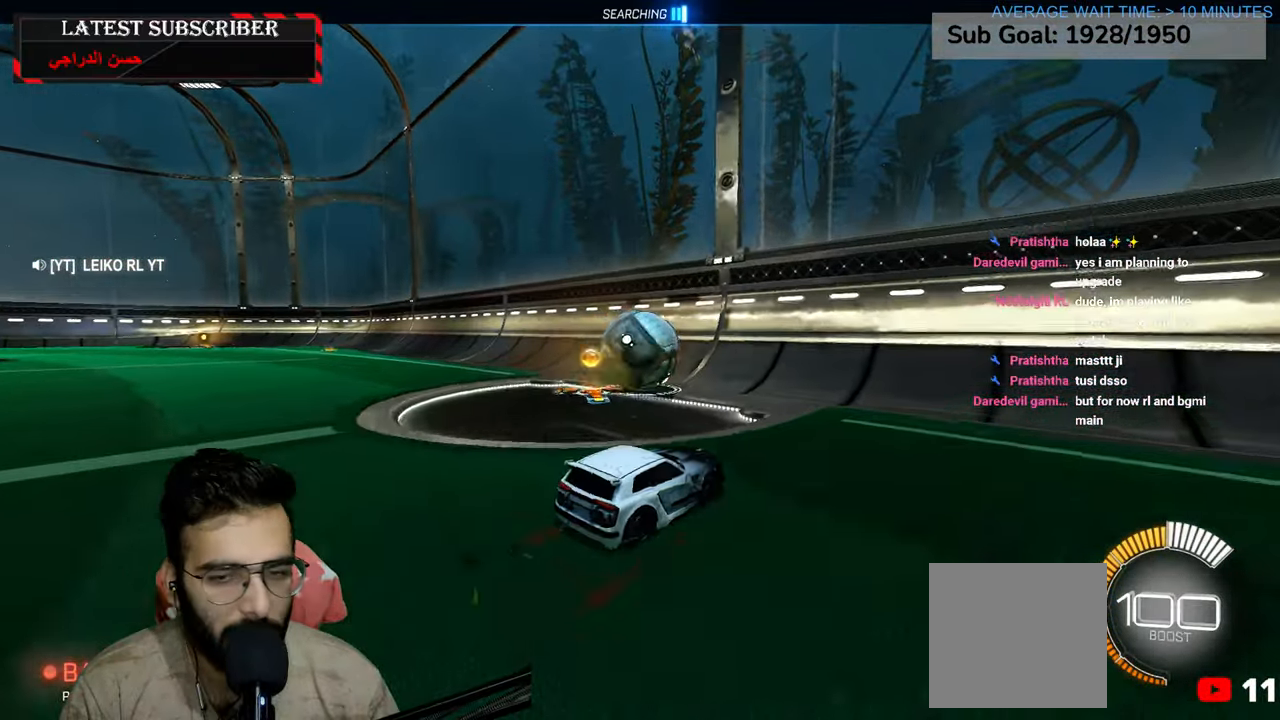
{"dt_ms": 1000, "buttons": ["A", "L2", "R1"], "left_stick": "down-left", "right_stick": "center", "events": [[167, "R2", "up"], [284, "R2", "down"], [284, "left_stick", "left"], [500, "R2", "up"], [517, "left_stick", "center"], [634, "R2", "down"], [700, "left_stick", "left"], [784, "R2", "up"], [784, "left_stick", "center"], [900, "L2", "down"], [917, "left_stick", "down-left"], [950, "A", "down"]]}
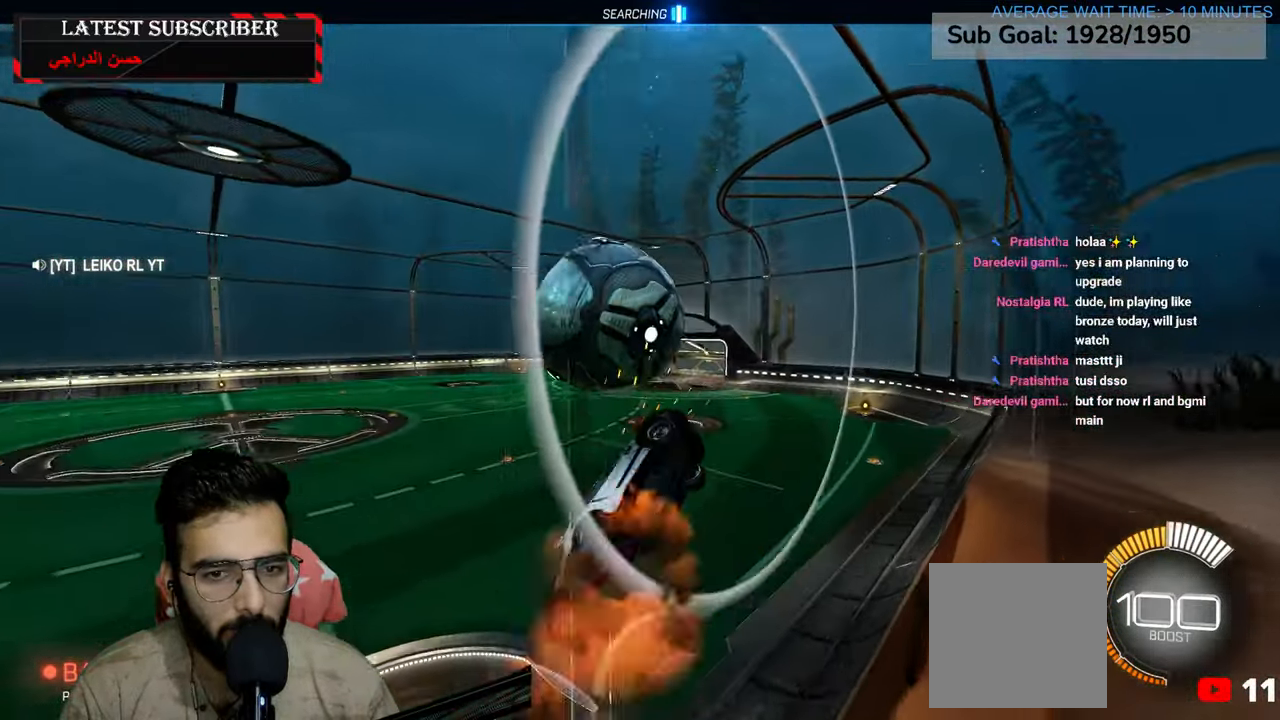
{"dt_ms": 500, "buttons": ["L2", "R1", "R2"], "left_stick": "center", "right_stick": "center", "events": [[67, "A", "up"], [217, "left_stick", "left"], [434, "R2", "down"], [467, "left_stick", "center"]]}
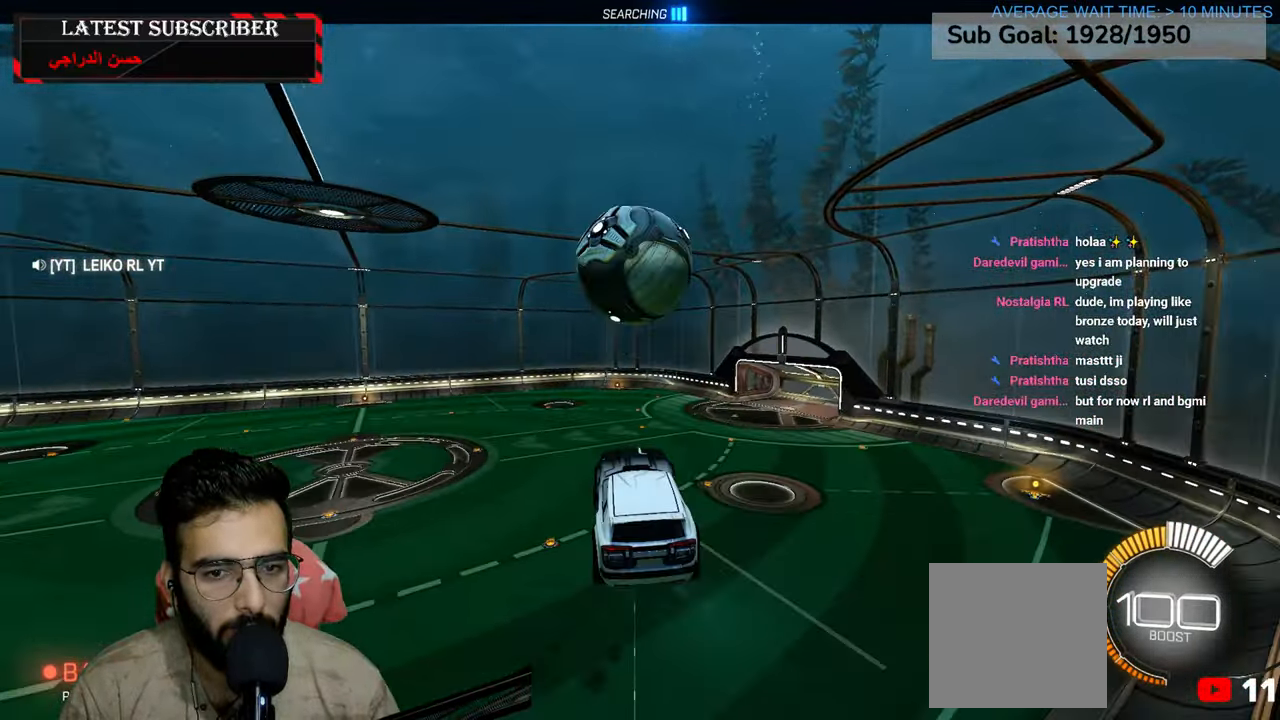
{"dt_ms": 500, "buttons": ["L2", "R1"], "left_stick": "center", "right_stick": "center", "events": [[84, "R2", "up"], [184, "R2", "down"], [184, "left_stick", "left"], [317, "R2", "up"], [384, "left_stick", "center"]]}
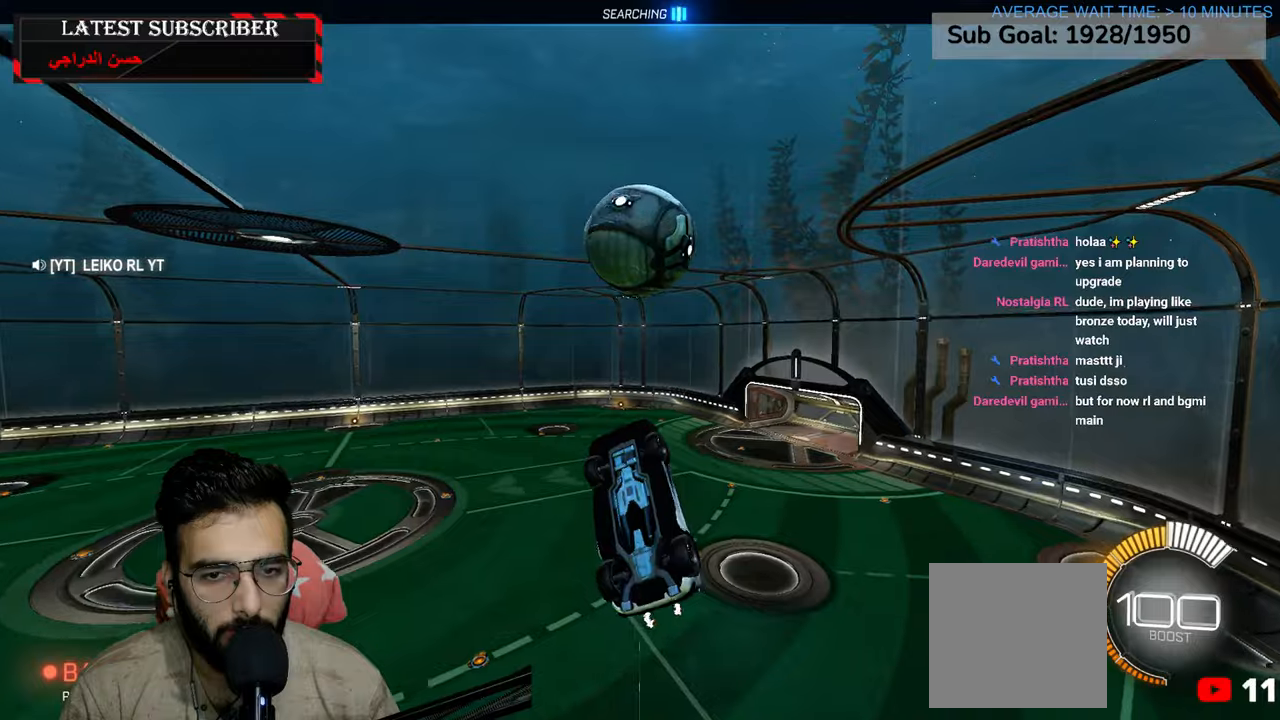
{"dt_ms": 1000, "buttons": [], "left_stick": "down-right", "right_stick": "center", "events": [[100, "R2", "down"], [184, "left_stick", "down"], [234, "R2", "up"], [384, "R2", "down"], [500, "R1", "up"], [534, "R2", "up"], [617, "left_stick", "down-right"], [800, "R2", "down"], [900, "R2", "up"], [1000, "L2", "up"]]}
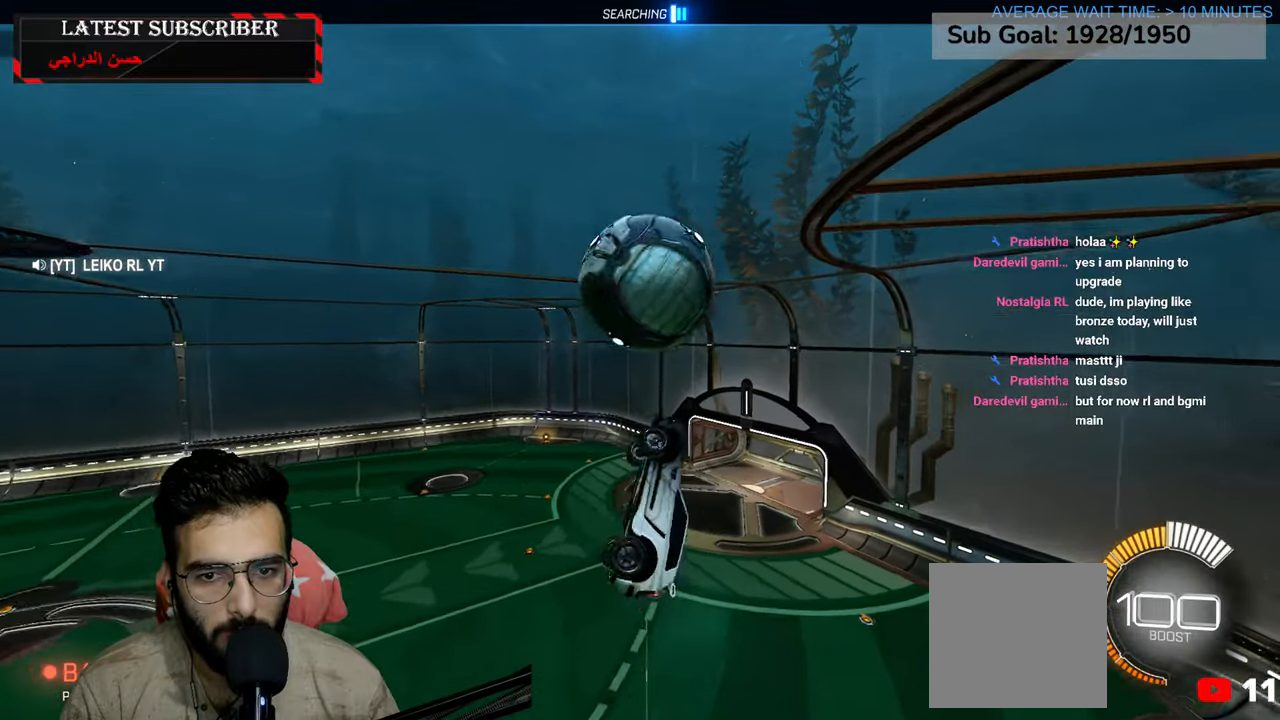
{"dt_ms": 1000, "buttons": ["L2"], "left_stick": "right", "right_stick": "center", "events": [[17, "R2", "down"], [100, "left_stick", "down"], [267, "R2", "up"], [284, "left_stick", "center"], [500, "L2", "down"], [584, "left_stick", "up"], [767, "left_stick", "center"], [917, "left_stick", "right"]]}
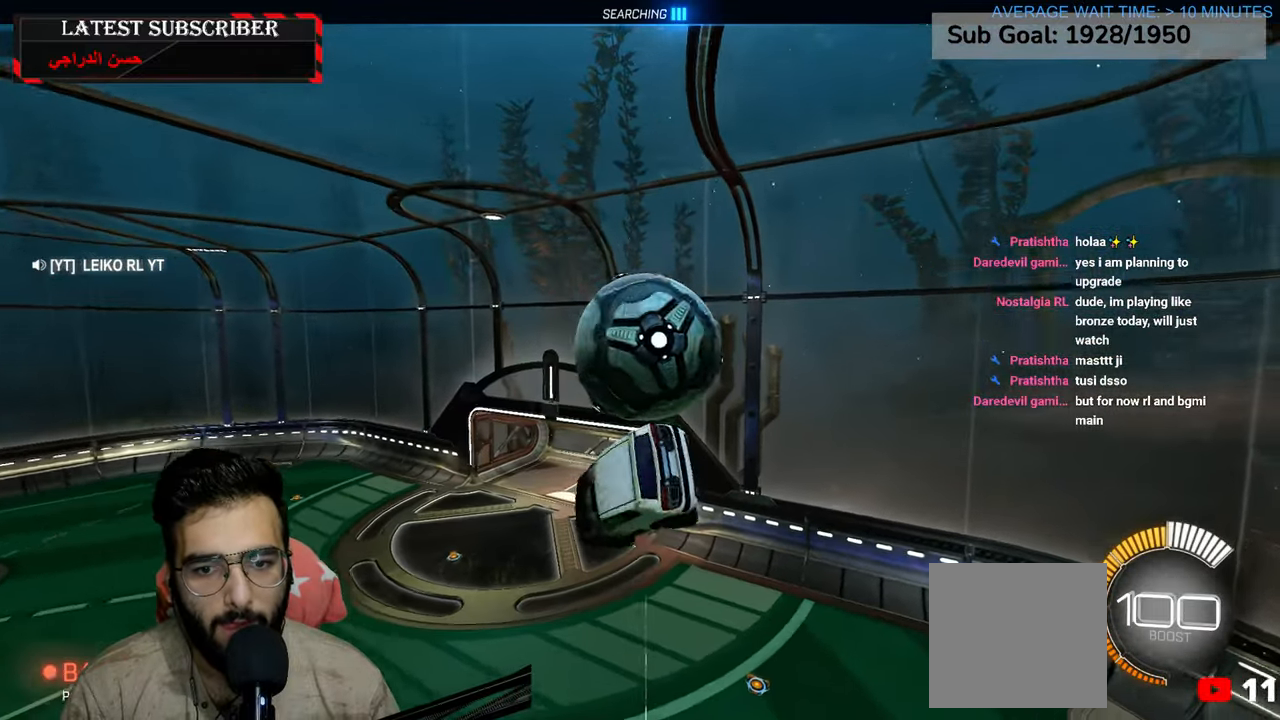
{"dt_ms": 500, "buttons": ["A", "L2", "R2"], "left_stick": "up-right", "right_stick": "center", "events": [[67, "left_stick", "down-right"], [100, "R2", "down"], [317, "left_stick", "up-right"], [417, "A", "down"]]}
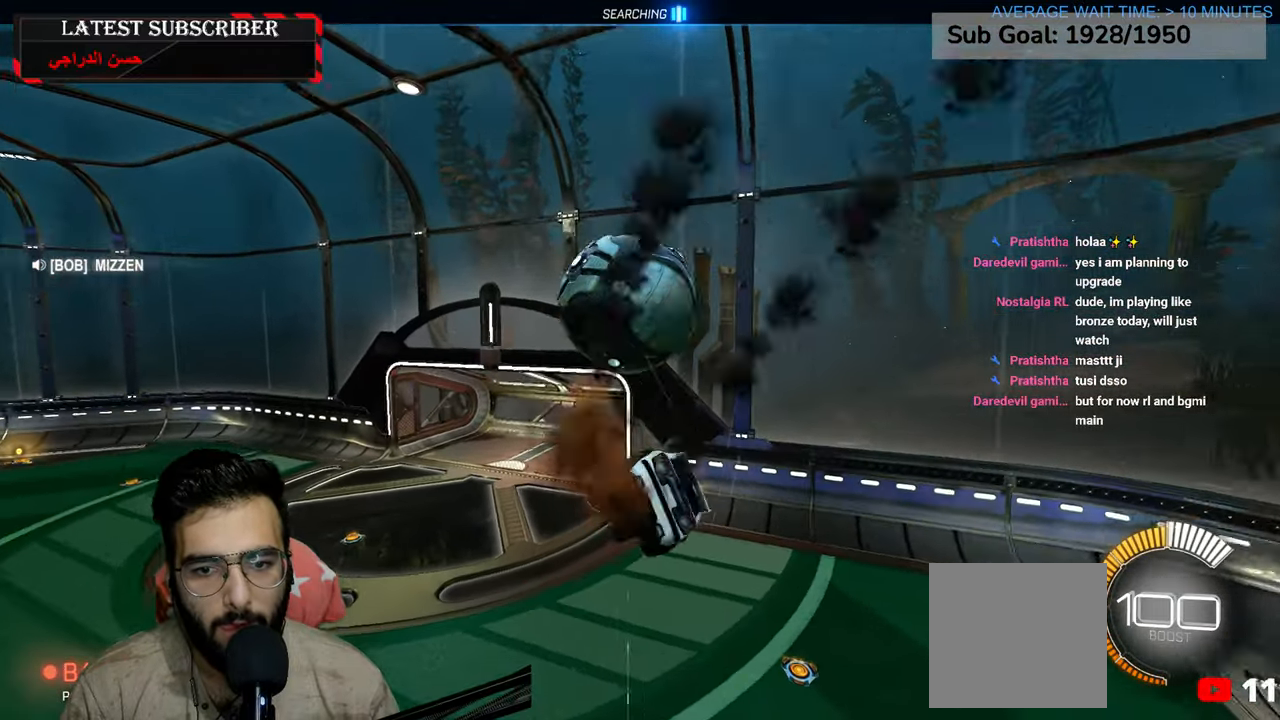
{"dt_ms": 500, "buttons": ["L2", "R2"], "left_stick": "up-right", "right_stick": "center", "events": [[34, "A", "up"]]}
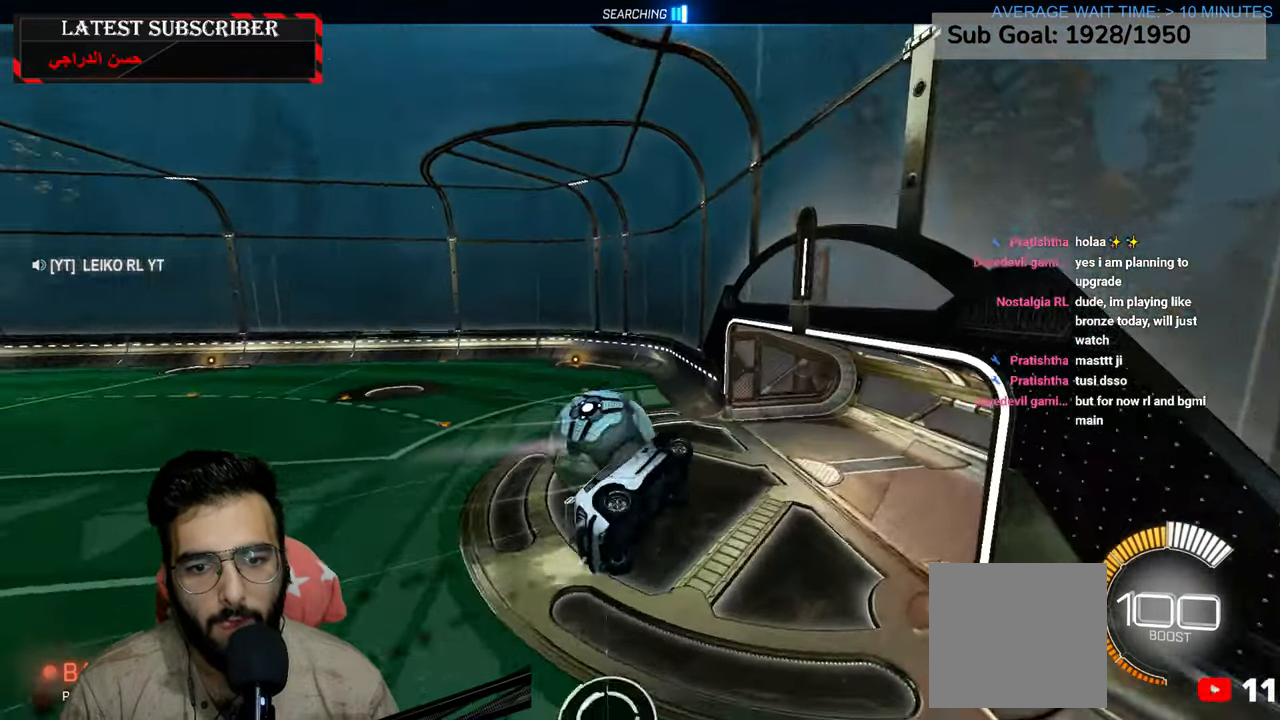
{"dt_ms": 500, "buttons": ["L2"], "left_stick": "down-right", "right_stick": "center", "events": [[300, "R2", "up"], [300, "left_stick", "center"], [450, "left_stick", "down-right"]]}
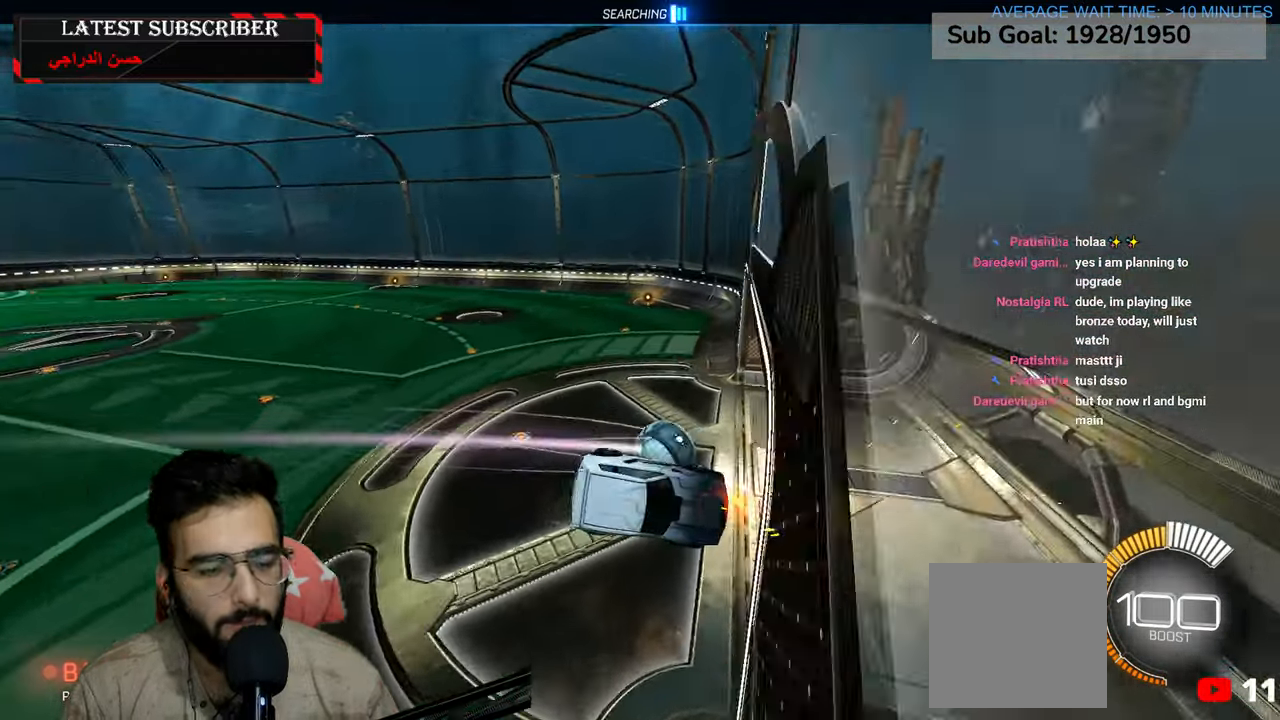
{"dt_ms": 500, "buttons": ["R1", "R2"], "left_stick": "center", "right_stick": "center"}
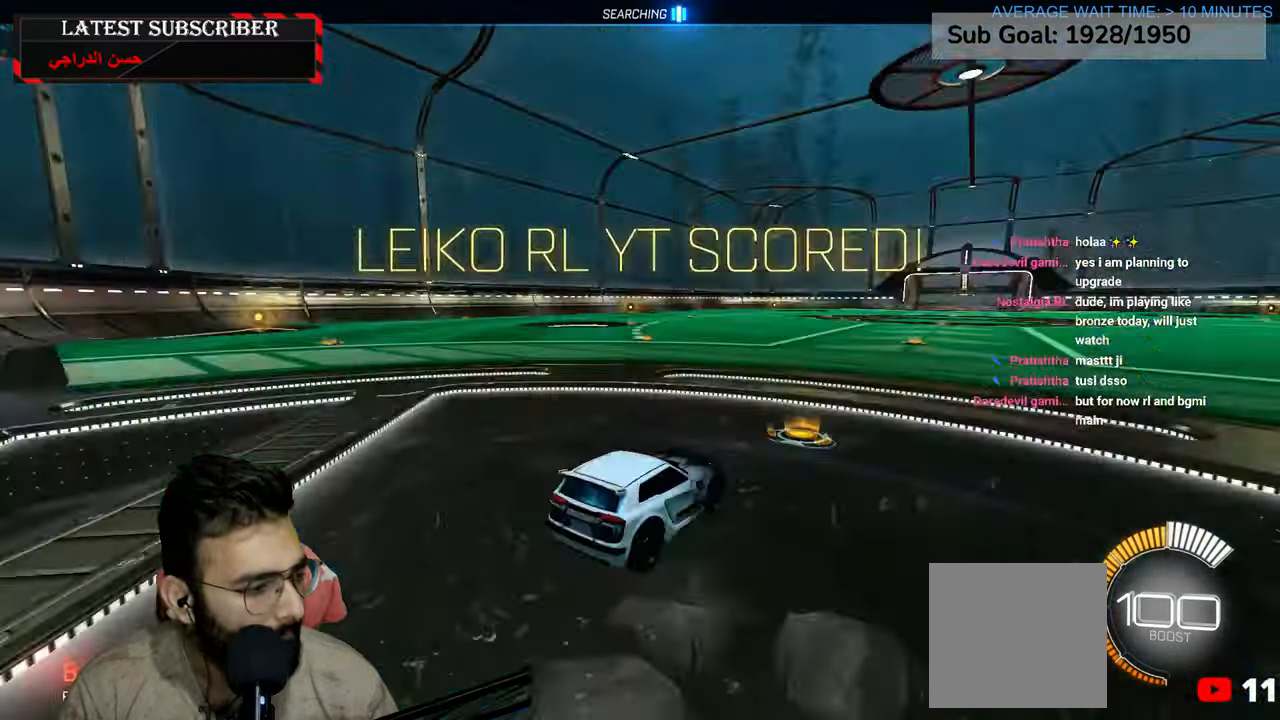
{"dt_ms": 500, "buttons": ["R1", "R2"], "left_stick": "center", "right_stick": "center", "events": []}
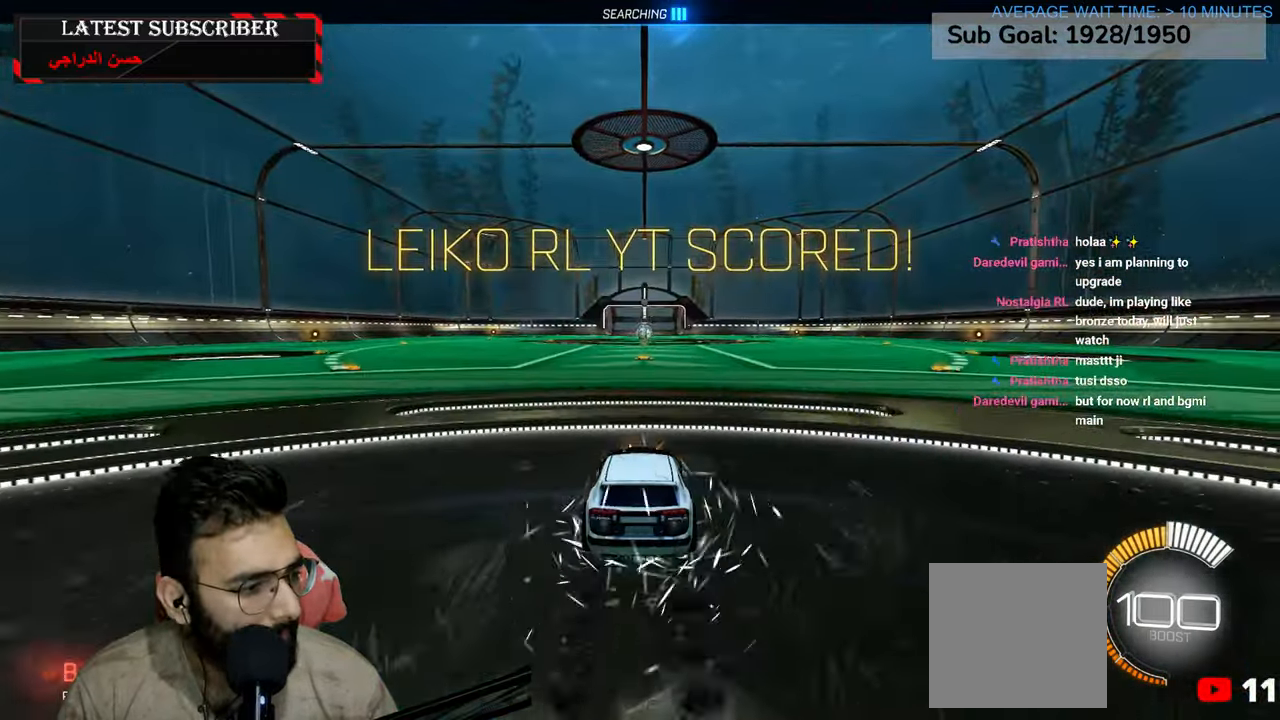
{"dt_ms": 500, "buttons": ["R1", "R2"], "left_stick": "center", "right_stick": "center", "events": [[200, "left_stick", "up"], [250, "A", "down"], [267, "A", "up"], [417, "left_stick", "center"]]}
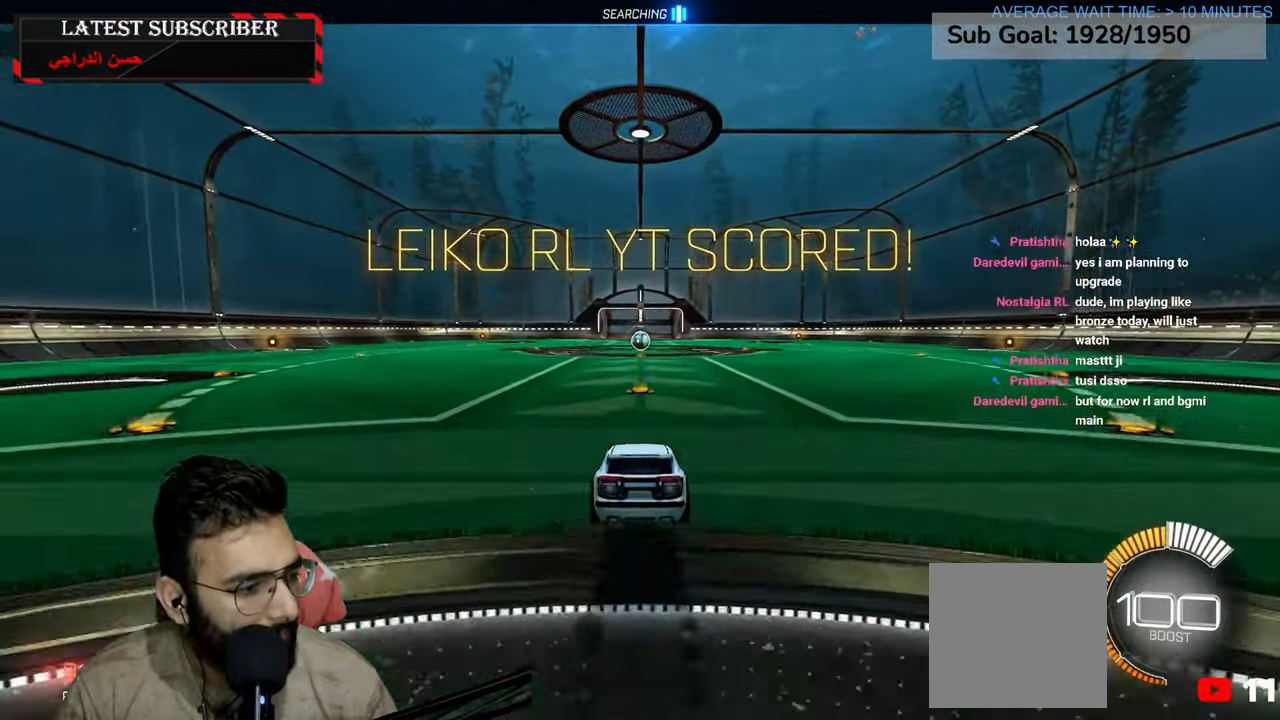
{"dt_ms": 500, "buttons": ["R1"], "left_stick": "center", "right_stick": "center", "events": [[67, "R2", "up"], [84, "left_stick", "down"], [367, "left_stick", "center"]]}
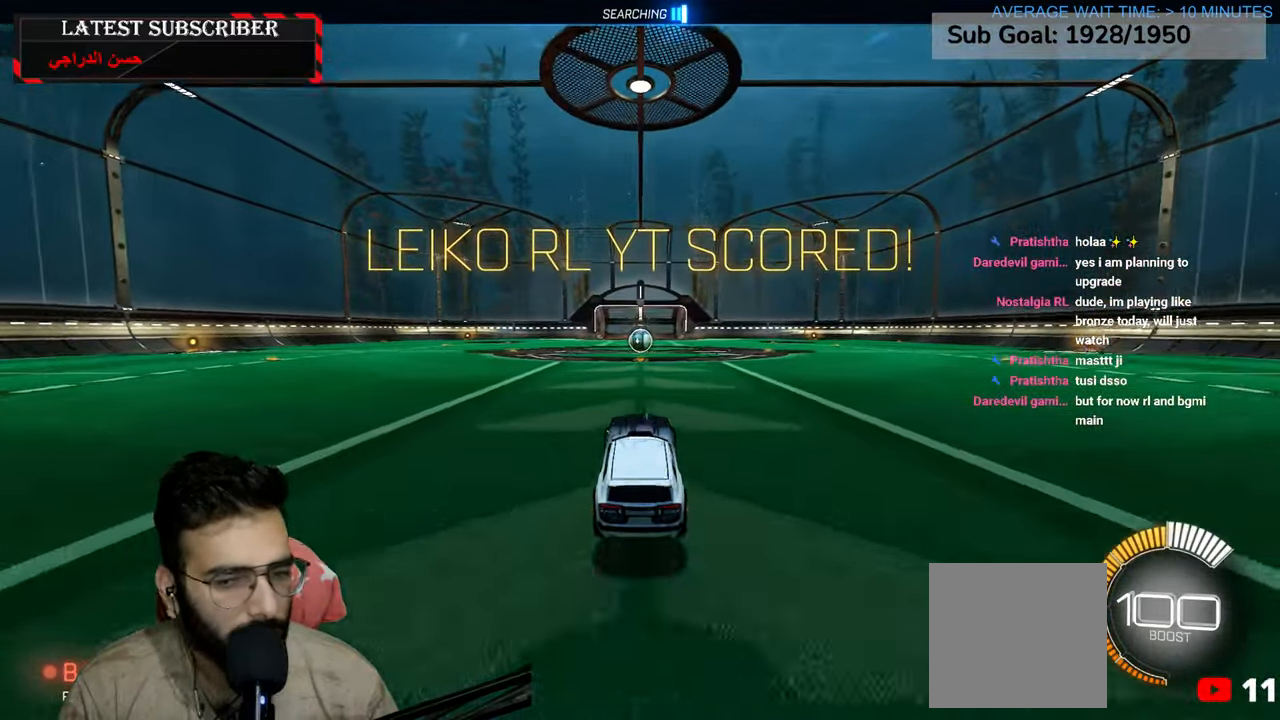
{"dt_ms": 500, "buttons": ["R1", "R2"], "left_stick": "center", "right_stick": "center", "events": [[67, "R2", "down"], [67, "left_stick", "up"], [117, "A", "down"], [150, "A", "up"], [234, "left_stick", "center"]]}
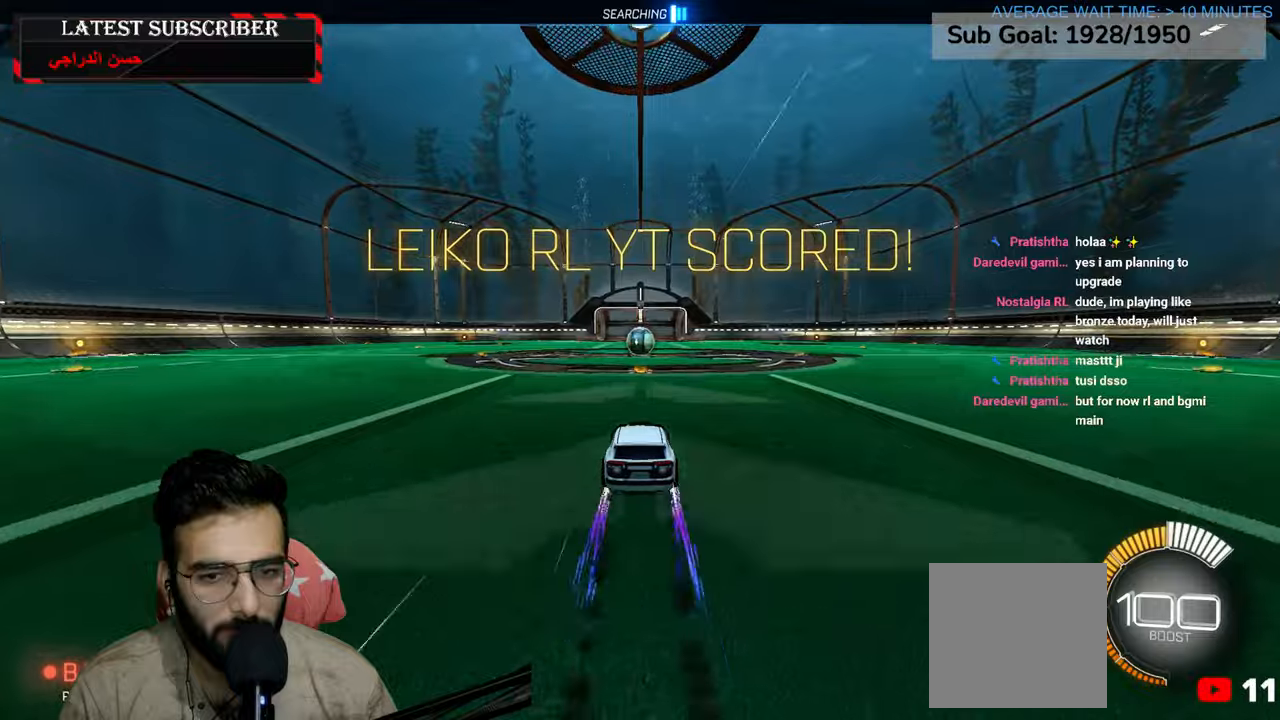
{"dt_ms": 500, "buttons": ["R1"], "left_stick": "center", "right_stick": "center", "events": [[134, "R2", "up"]]}
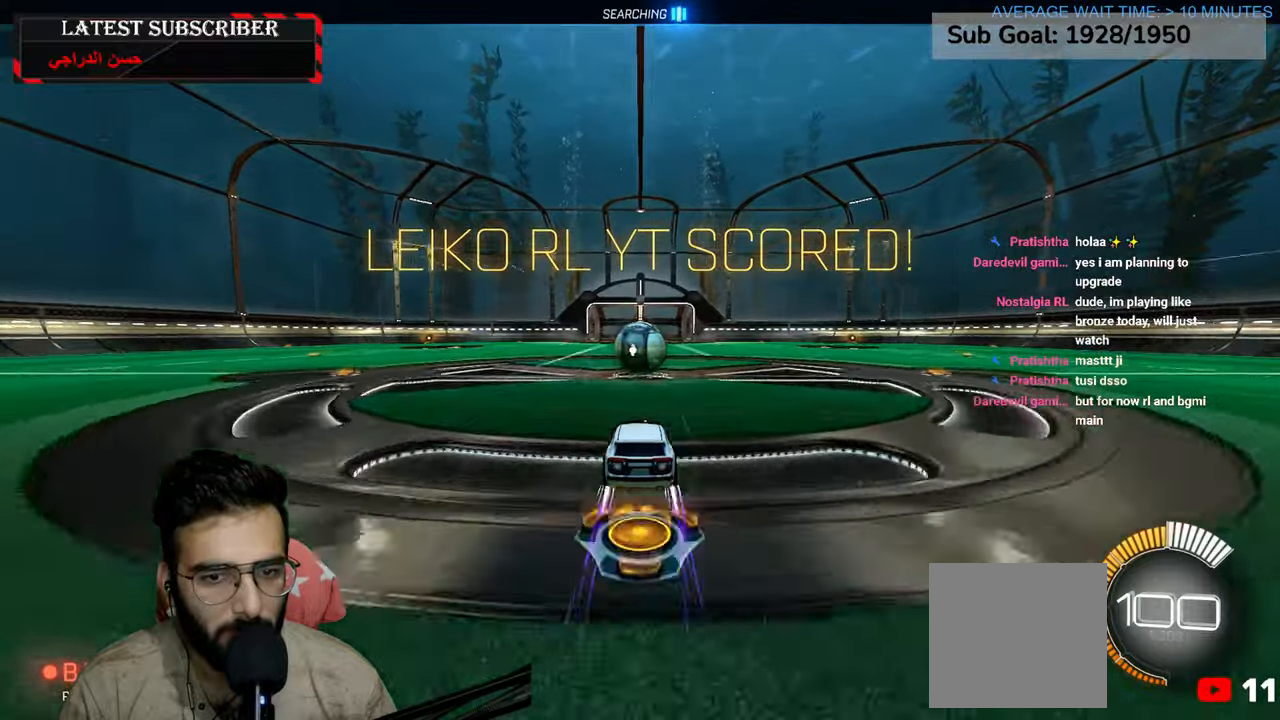
{"dt_ms": 500, "buttons": ["R1", "R2"], "left_stick": "center", "right_stick": "center", "events": [[50, "R2", "down"]]}
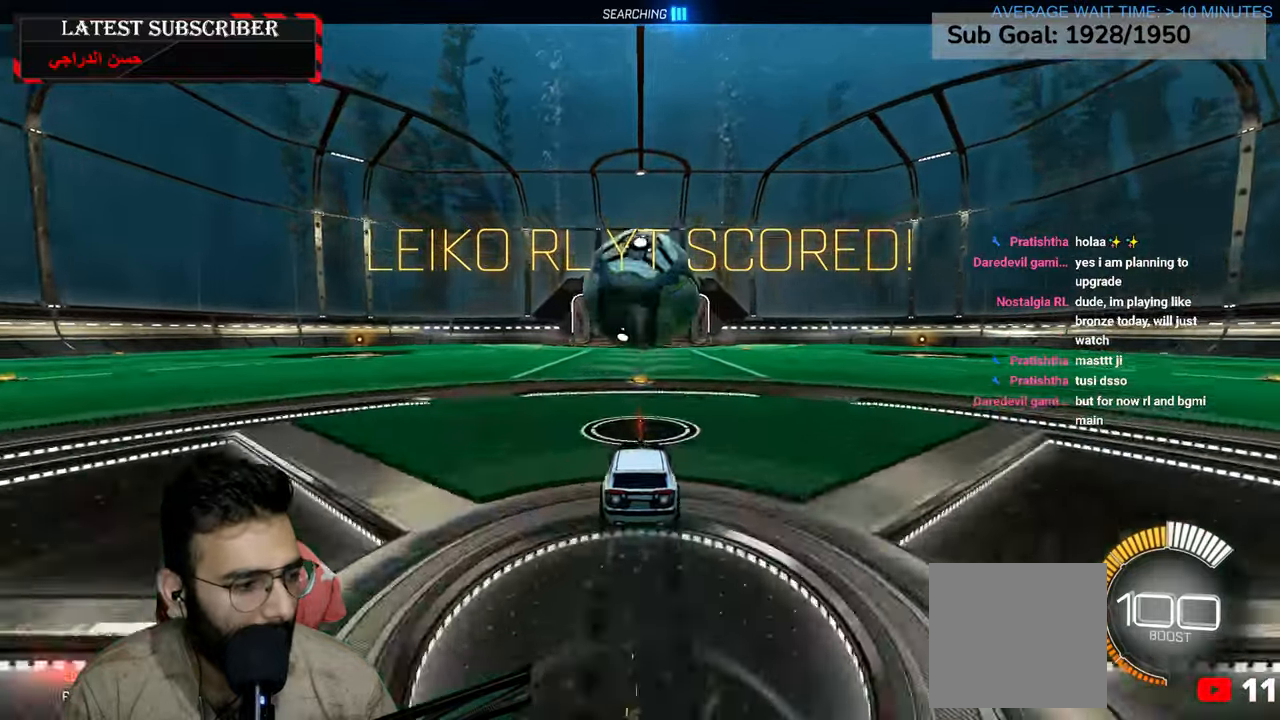
{"dt_ms": 500, "buttons": ["A", "R1", "R2"], "left_stick": "down-left", "right_stick": "center", "events": [[184, "left_stick", "down"], [217, "A", "down"], [350, "left_stick", "center"], [367, "A", "up"], [450, "A", "down"], [484, "left_stick", "down-left"]]}
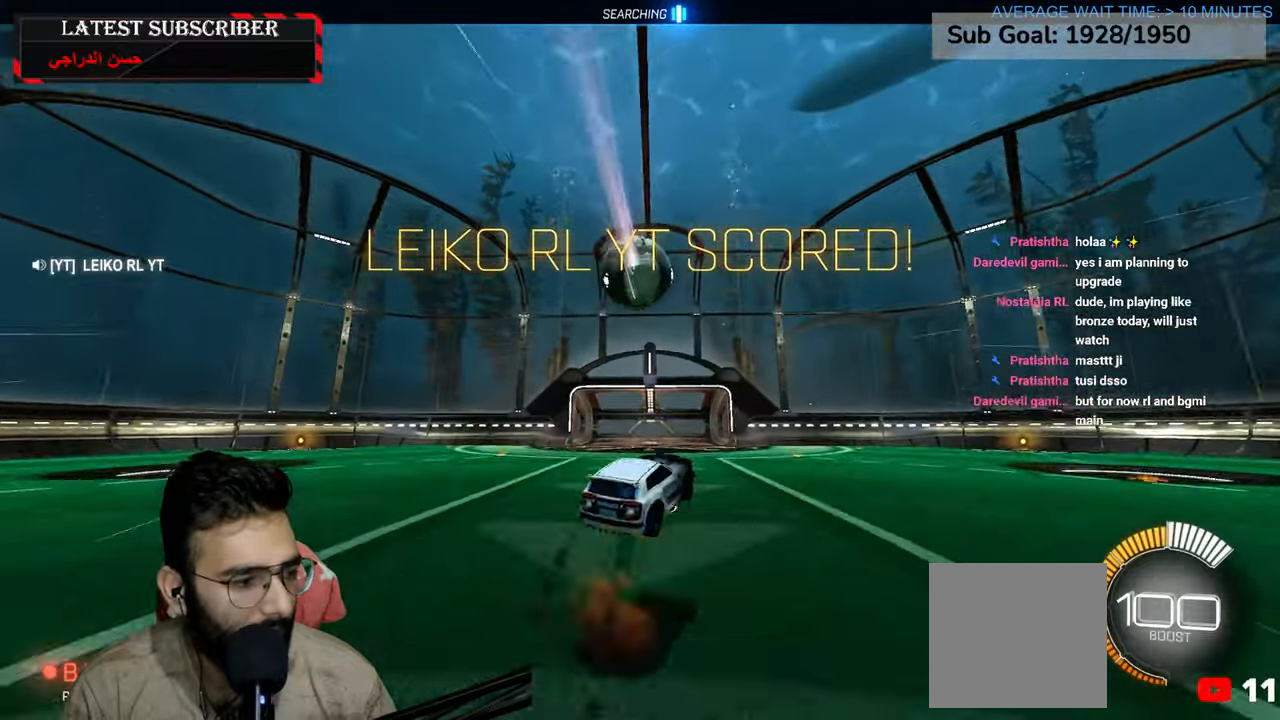
{"dt_ms": 1000, "buttons": [], "left_stick": "down-right", "right_stick": "center", "events": [[17, "L2", "down"], [67, "A", "up"], [217, "left_stick", "center"], [484, "R1", "up"], [517, "R2", "up"], [634, "left_stick", "down-right"], [950, "L2", "up"]]}
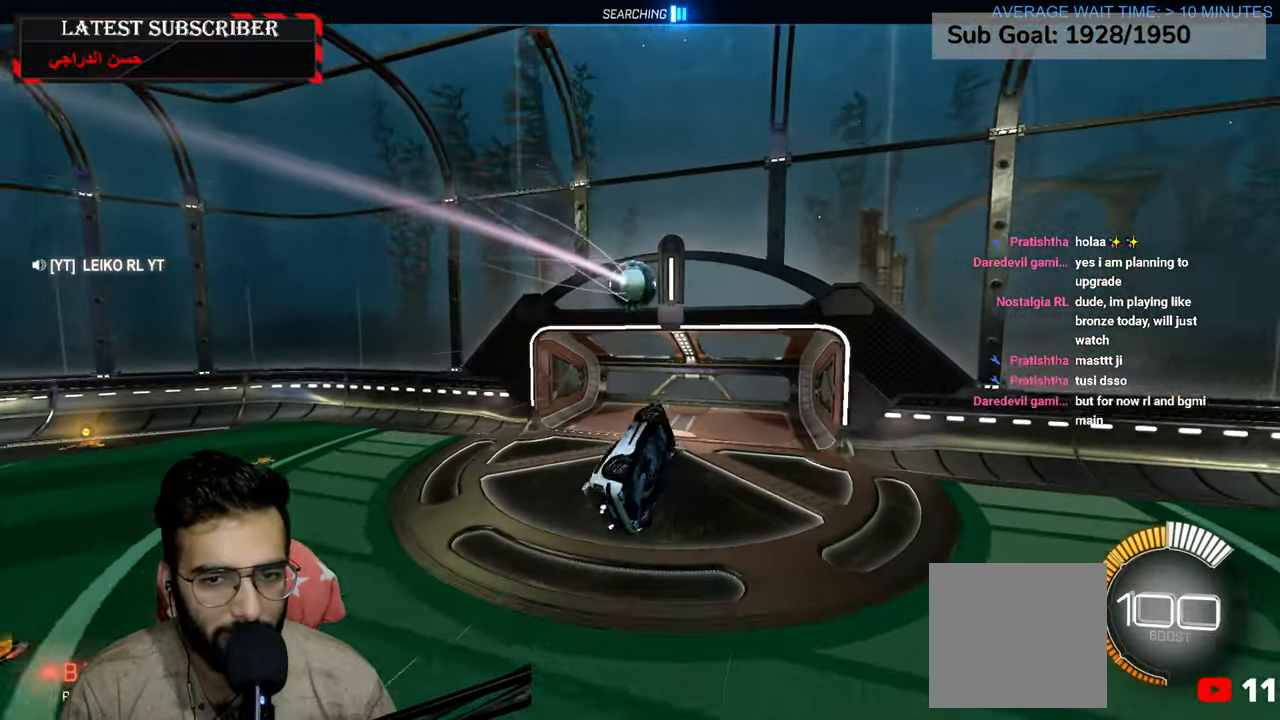
{"dt_ms": 500, "buttons": [], "left_stick": "down", "right_stick": "center", "events": [[150, "left_stick", "down"]]}
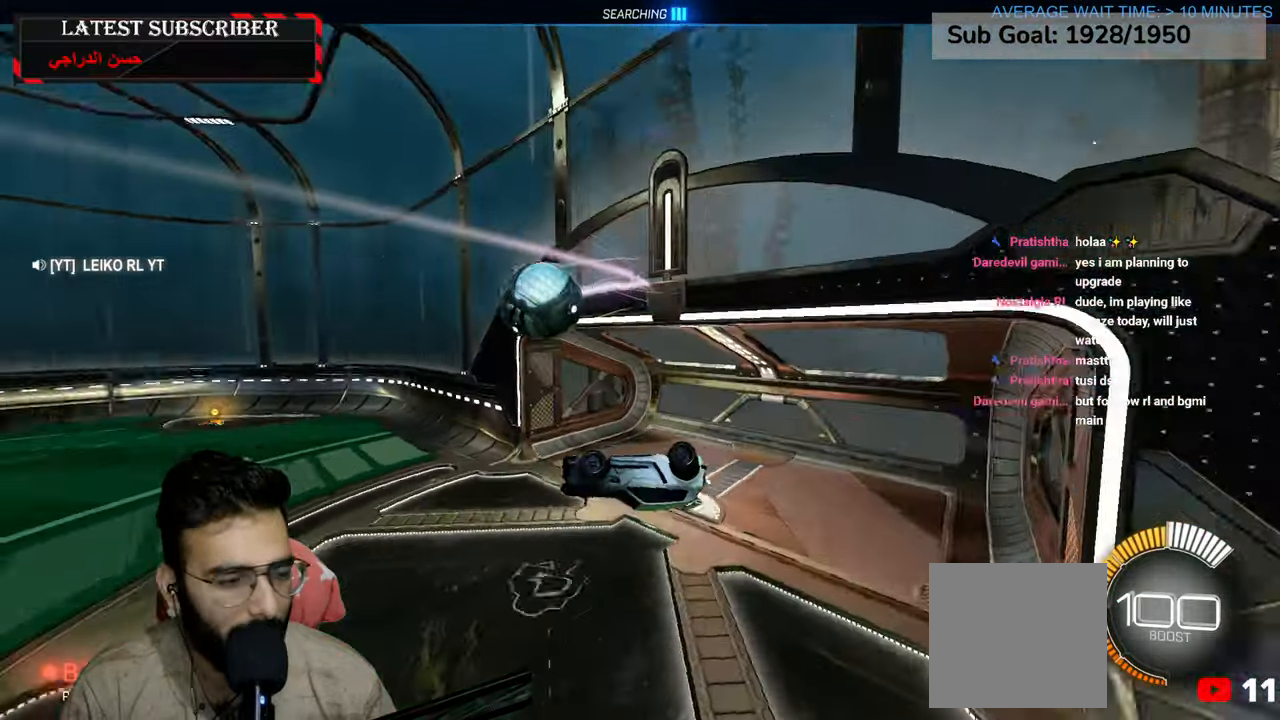
{"dt_ms": 500, "buttons": ["X", "R1"], "left_stick": "down-left", "right_stick": "center", "events": [[50, "R1", "down"], [317, "left_stick", "down-left"], [467, "X", "down"]]}
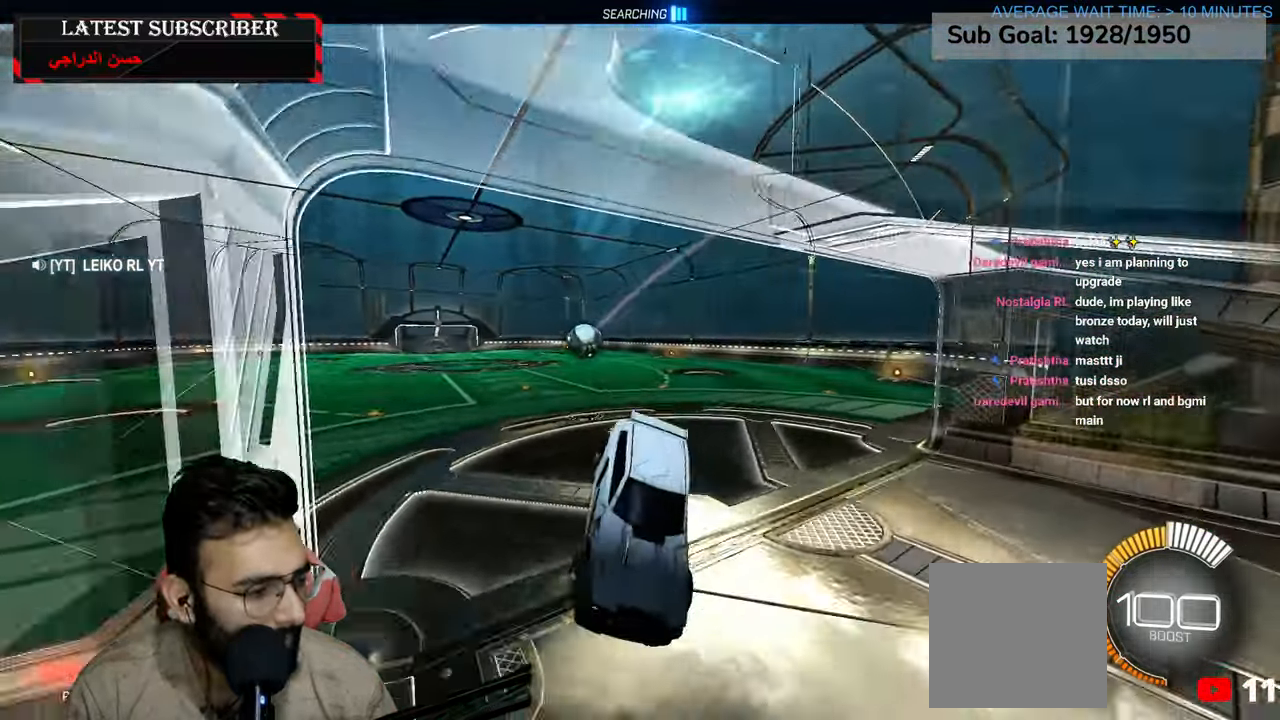
{"dt_ms": 500, "buttons": ["R1"], "left_stick": "center", "right_stick": "center", "events": [[117, "X", "up"], [117, "left_stick", "center"]]}
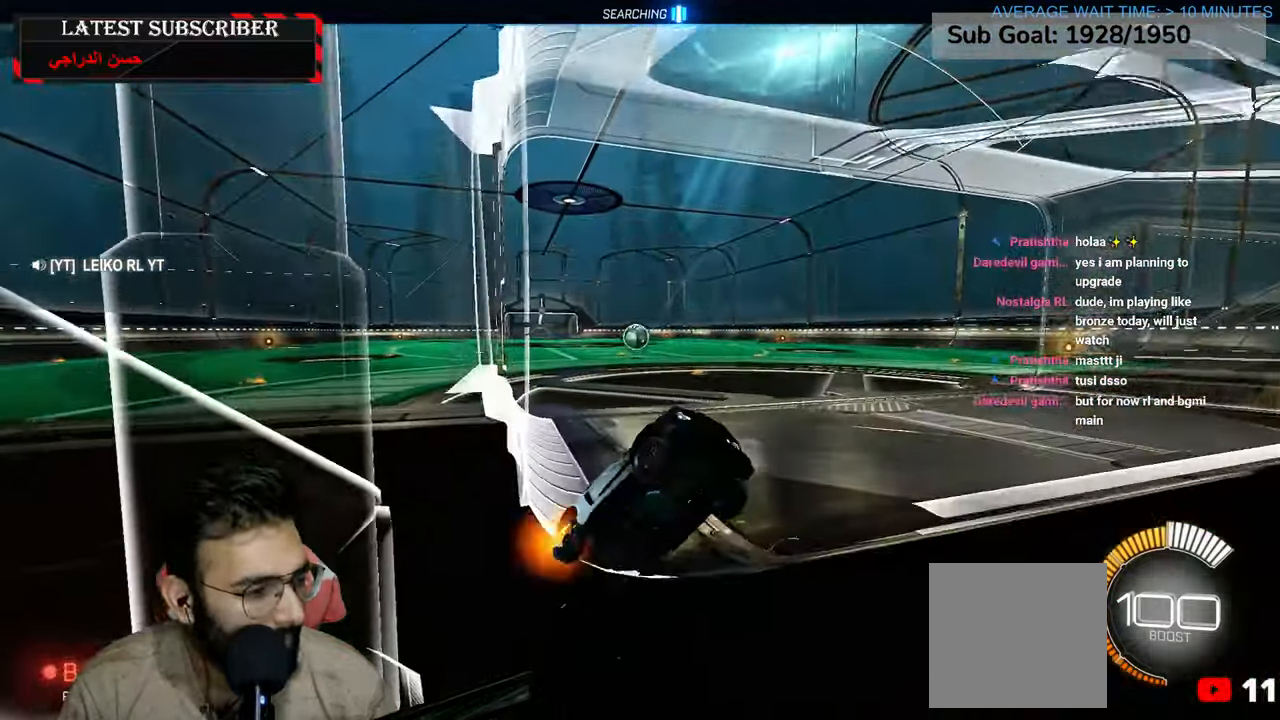
{"dt_ms": 500, "buttons": ["R1"], "left_stick": "left", "right_stick": "center", "events": [[17, "left_stick", "left"]]}
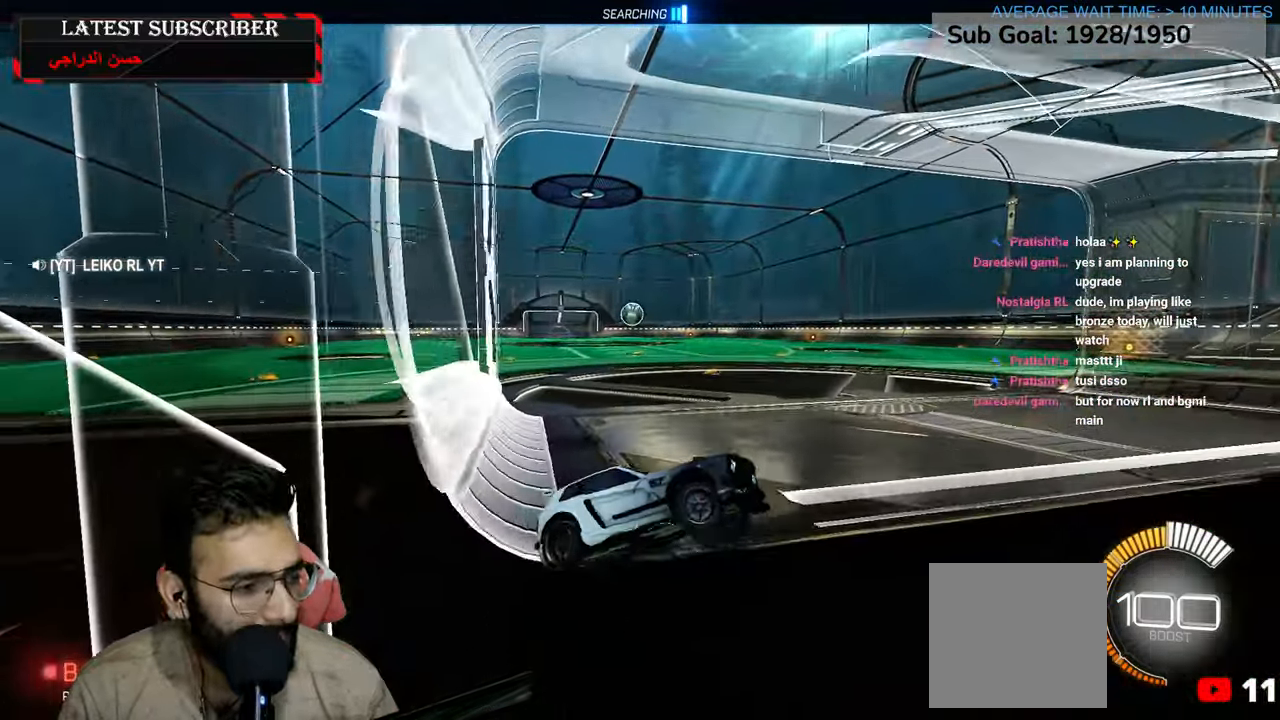
{"dt_ms": 500, "buttons": ["R1"], "left_stick": "left", "right_stick": "center", "events": []}